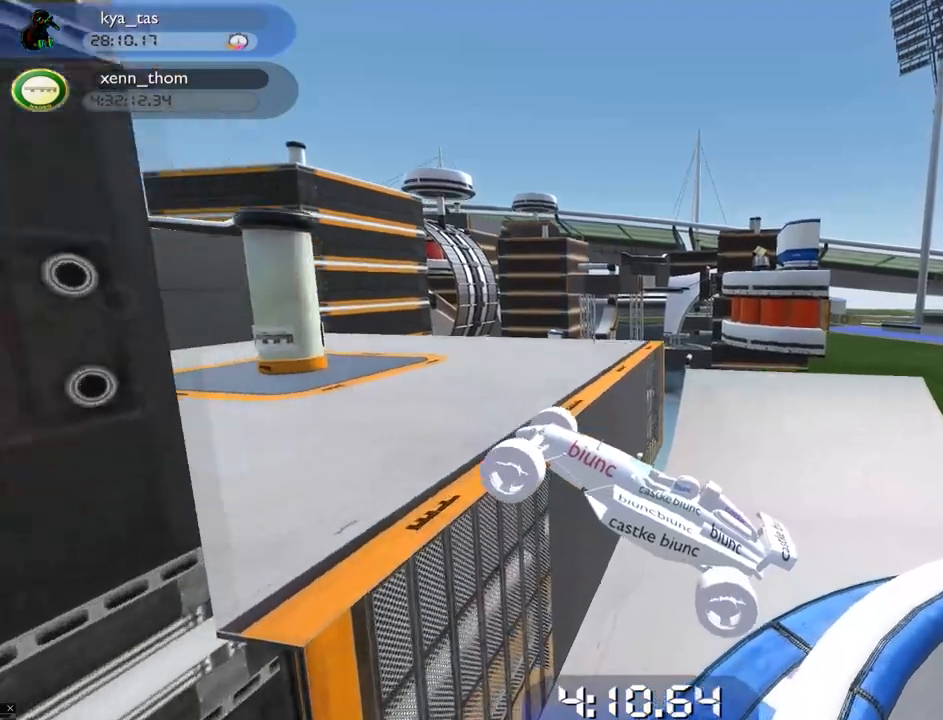
Gameplay with keyboard; each line is a JSON object with the keys held at the frame after it. "events" lists presses ("down") and releases ("up") of "down", "left", "right" and "up" between this image and that frame as [ms after this image, input, new state], when the widget could be followed in between. No other keys are recorded. Mouse input is not recorded.
{"keys": [], "events": []}
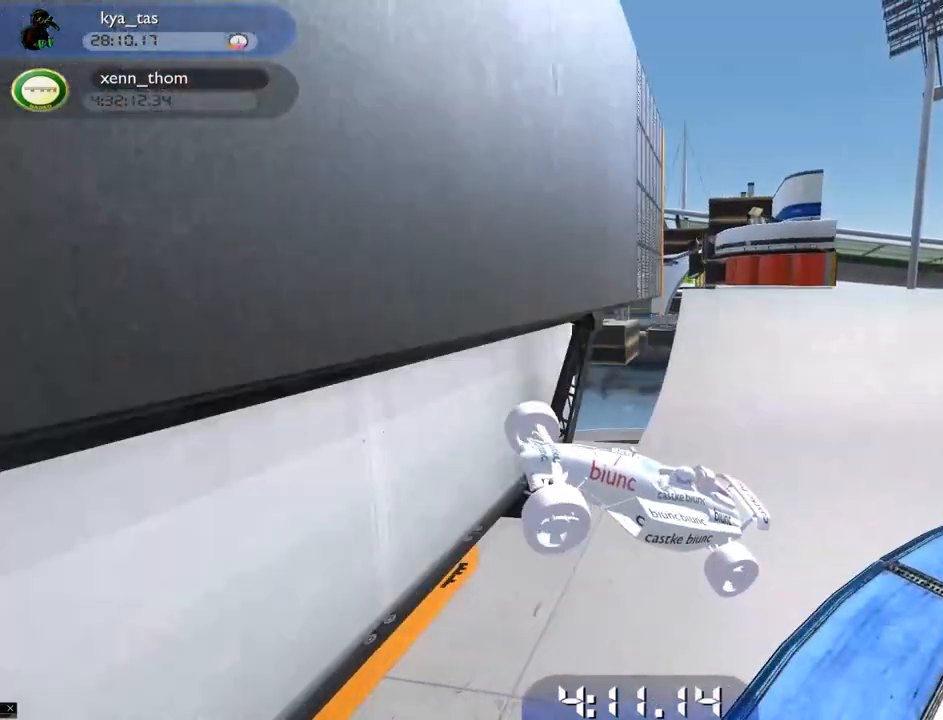
{"keys": ["up"], "events": [[300, "left", "down"], [300, "up", "down"], [467, "left", "up"]]}
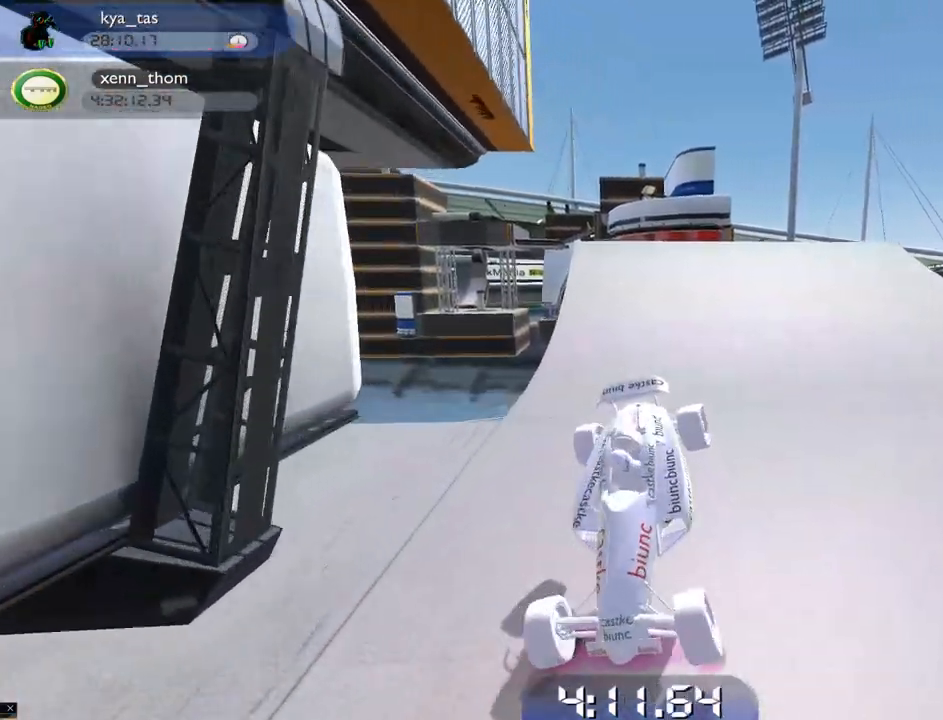
{"keys": ["right", "up"], "events": [[200, "right", "down"]]}
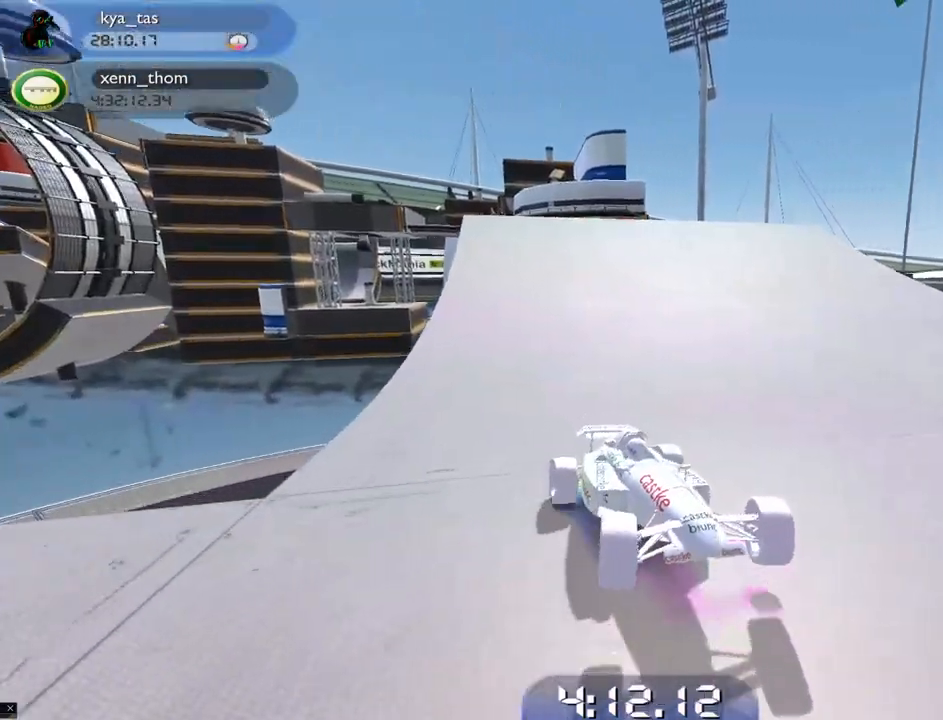
{"keys": ["up"], "events": [[83, "right", "up"]]}
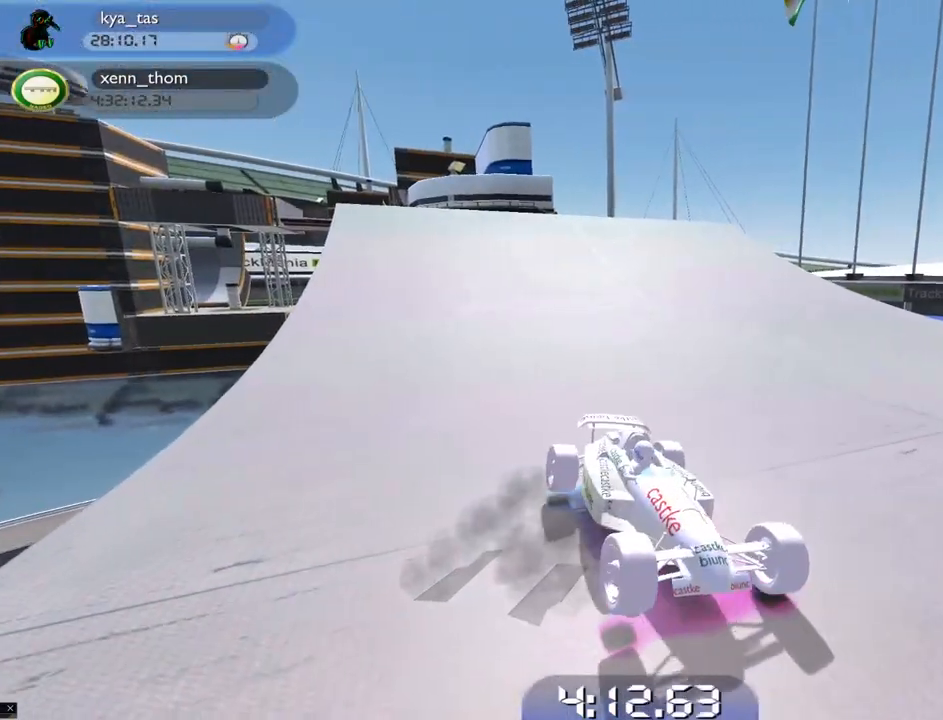
{"keys": ["up"], "events": [[183, "right", "down"], [300, "right", "up"]]}
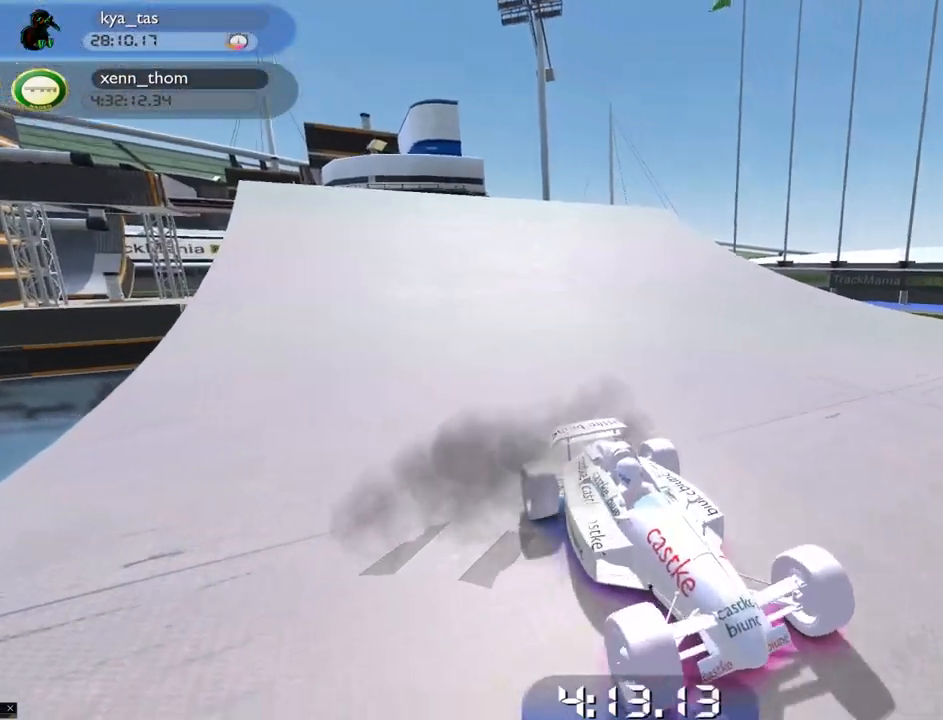
{"keys": ["up"], "events": [[184, "right", "down"], [250, "right", "up"]]}
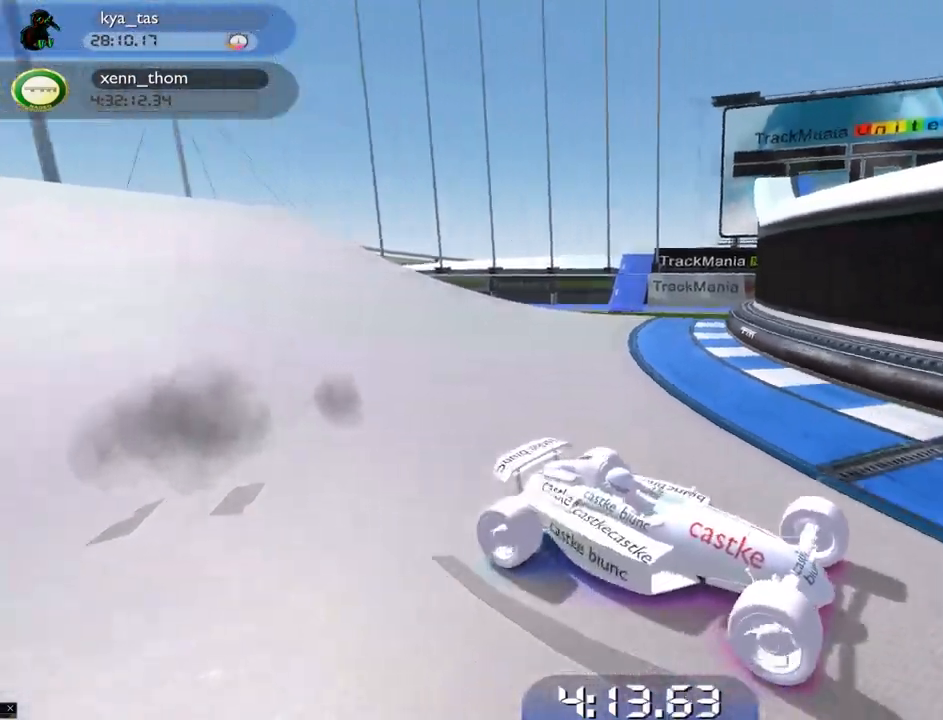
{"keys": ["up"], "events": [[83, "right", "down"], [166, "right", "up"]]}
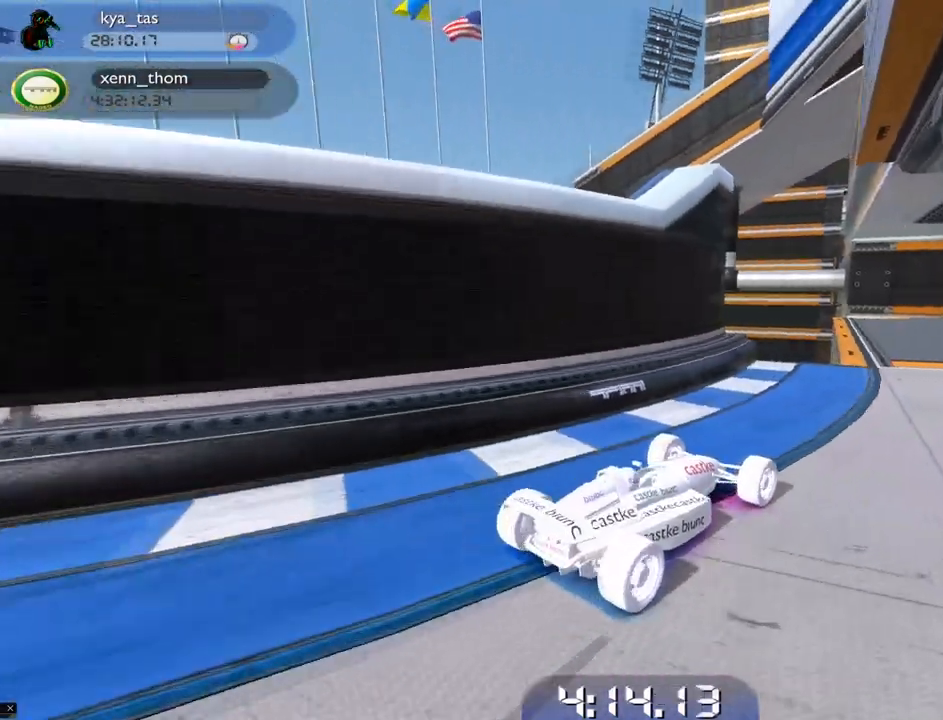
{"keys": ["right", "up"], "events": [[384, "right", "down"]]}
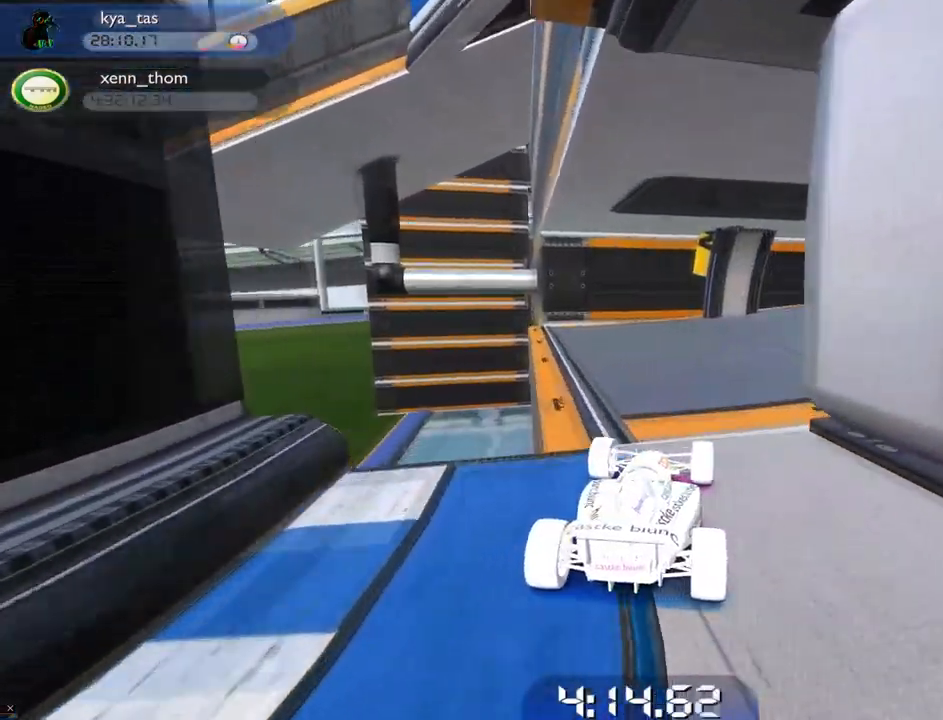
{"keys": ["up"], "events": [[383, "right", "up"]]}
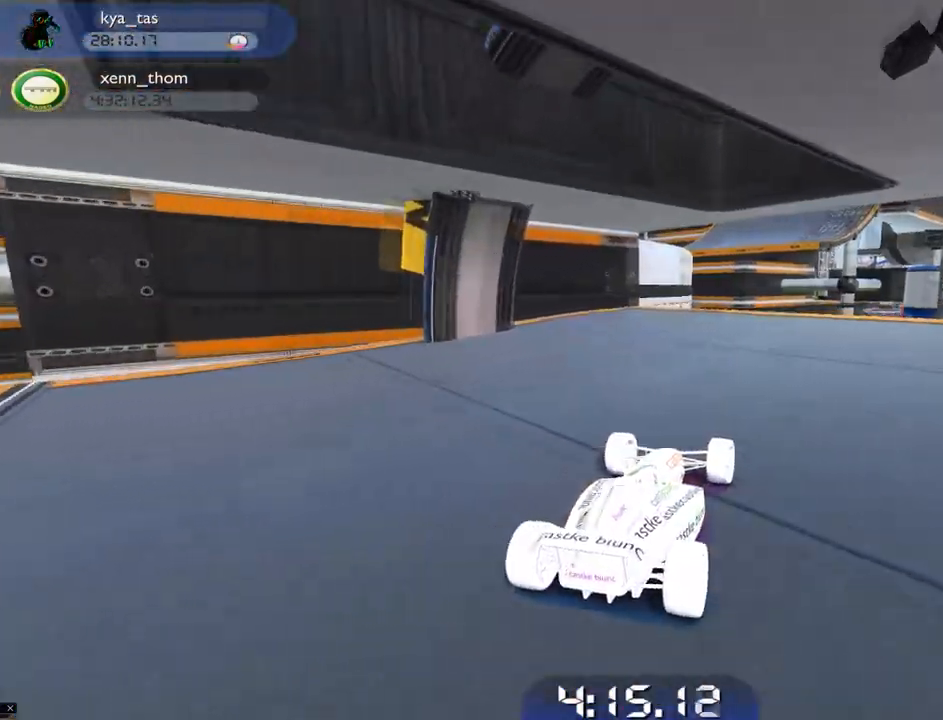
{"keys": ["up"], "events": []}
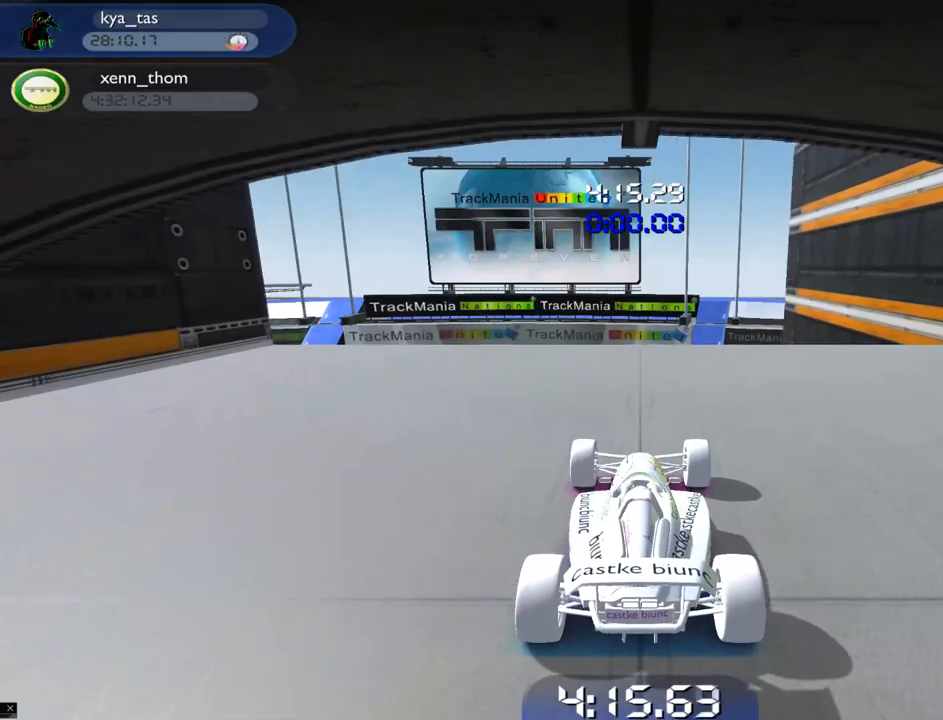
{"keys": ["left", "up"], "events": [[133, "left", "down"]]}
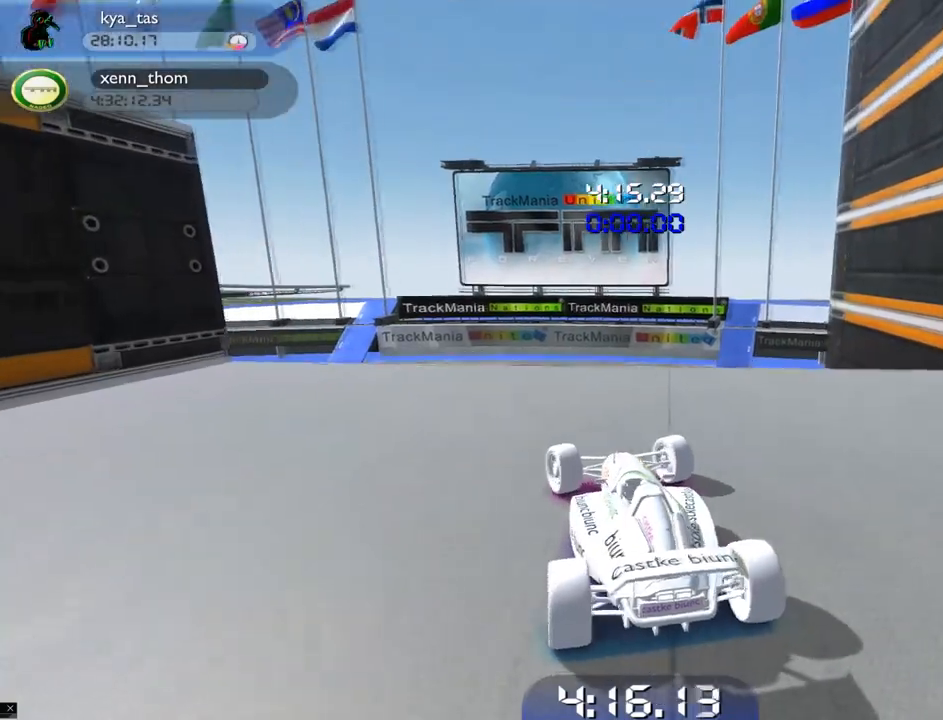
{"keys": ["left", "up"], "events": [[67, "left", "up"], [134, "left", "down"], [300, "left", "up"], [417, "left", "down"]]}
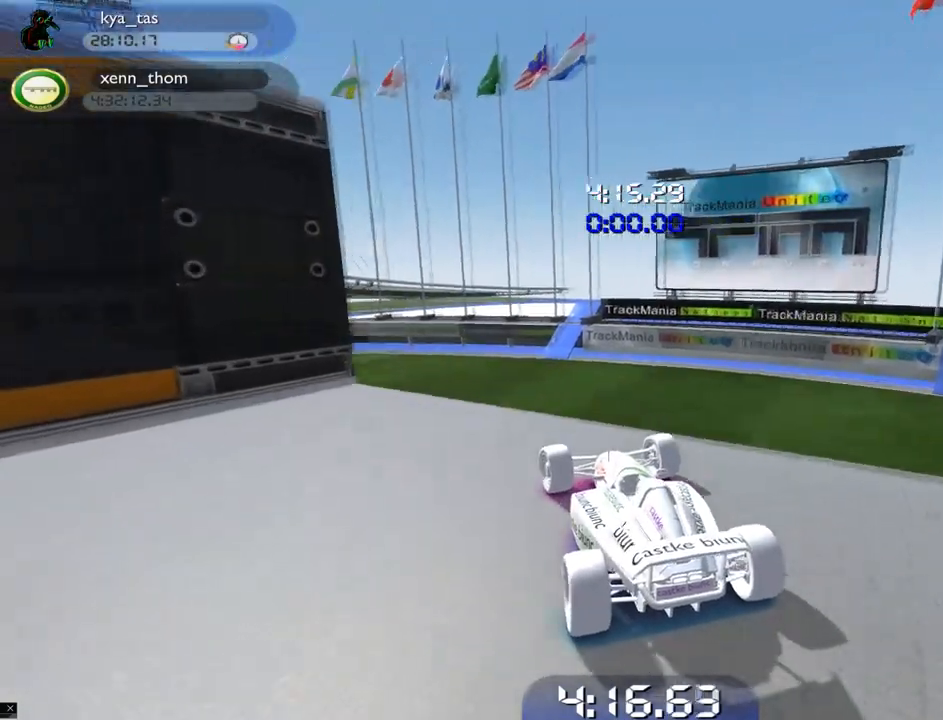
{"keys": ["up"]}